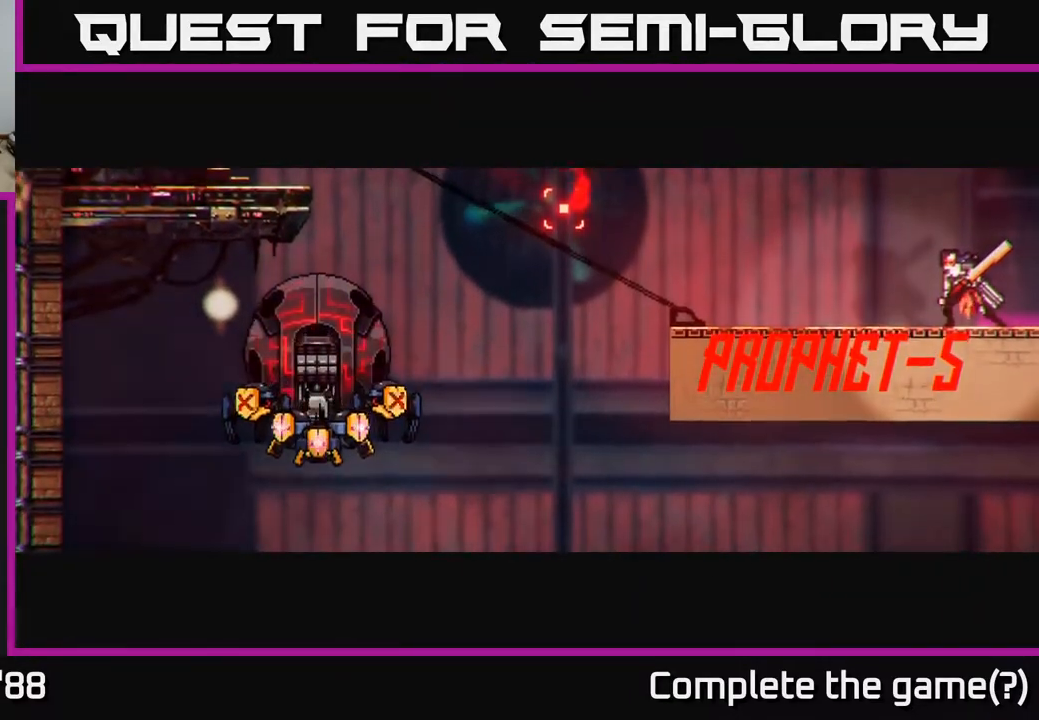
Gameplay with a controller (Xbox layout); each line is a JSON object with the inputs held at the frame after it. "events" lists button and stick changes between this image and that frame as [ms after this image, input, new state], when the widget could be followed in between.
{"buttons": ["L1"], "left_stick": "left", "right_stick": "left", "events": [[417, "L1", "down"]]}
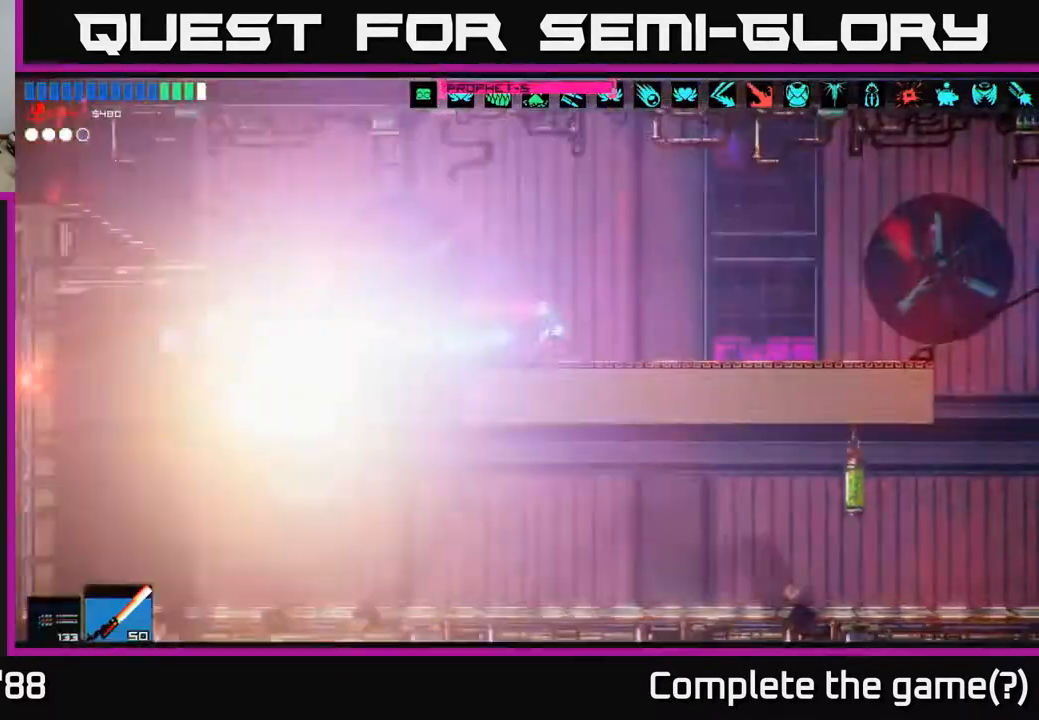
{"buttons": [], "left_stick": "right", "right_stick": "down", "events": [[17, "right_stick", "down-left"], [33, "L1", "up"], [133, "R2", "down"], [283, "R2", "up"], [333, "left_stick", "center"], [417, "left_stick", "right"], [467, "right_stick", "down"]]}
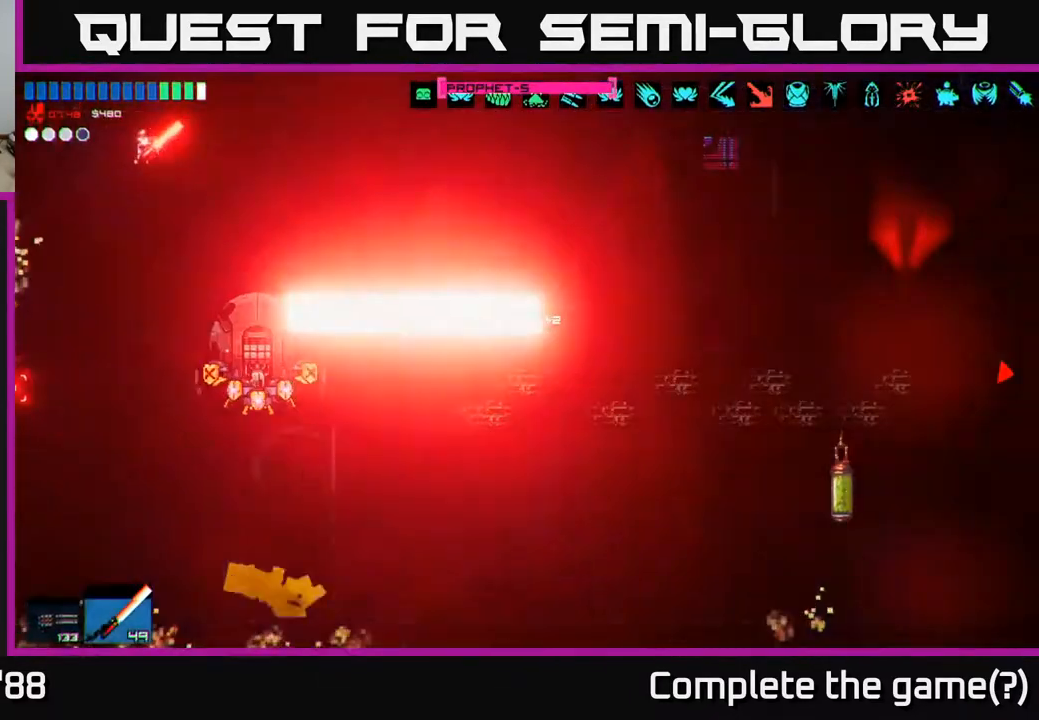
{"buttons": ["R2"], "left_stick": "up-right", "right_stick": "down-right", "events": [[67, "left_stick", "center"], [150, "left_stick", "left"], [217, "right_stick", "down-right"], [283, "left_stick", "right"], [317, "R2", "down"], [483, "left_stick", "up-right"]]}
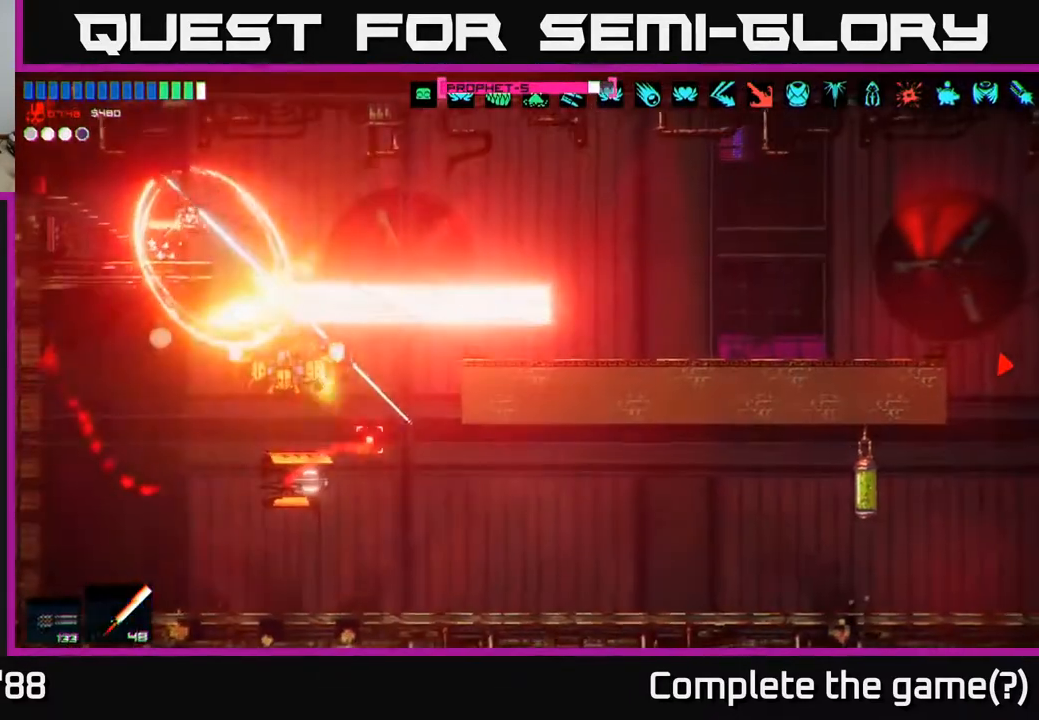
{"buttons": [], "left_stick": "right", "right_stick": "down", "events": [[17, "R2", "up"], [100, "A", "down"], [133, "right_stick", "down"], [267, "A", "up"], [283, "left_stick", "right"]]}
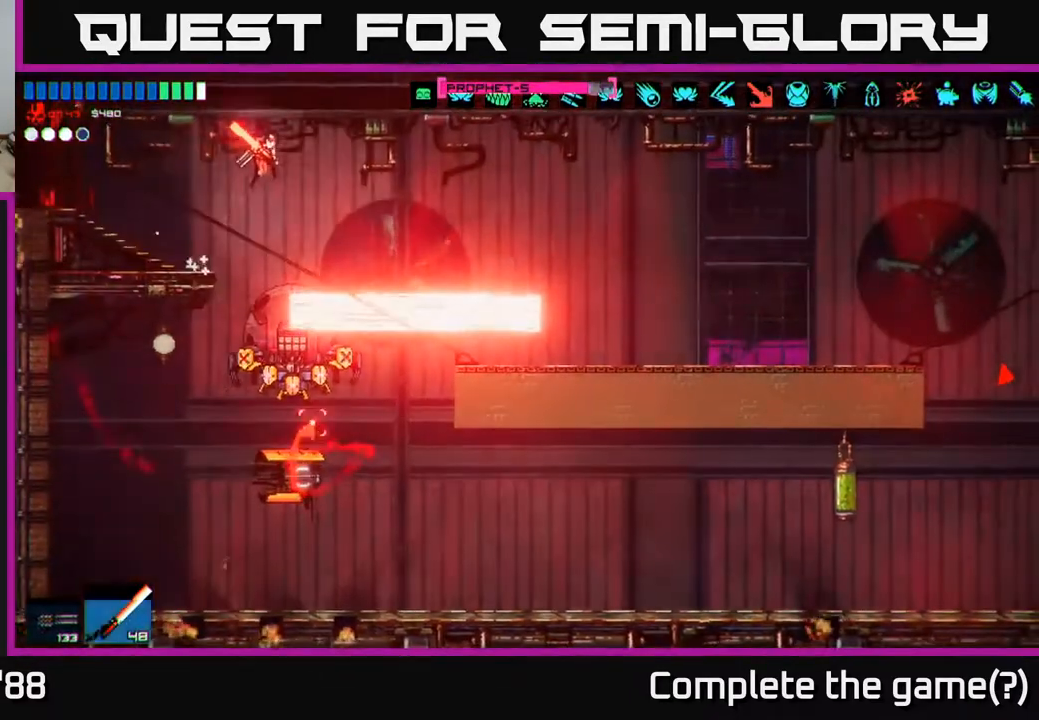
{"buttons": ["A"], "left_stick": "right", "right_stick": "down-left", "events": [[200, "R2", "down"], [317, "right_stick", "down-left"], [333, "A", "down"], [383, "R2", "up"]]}
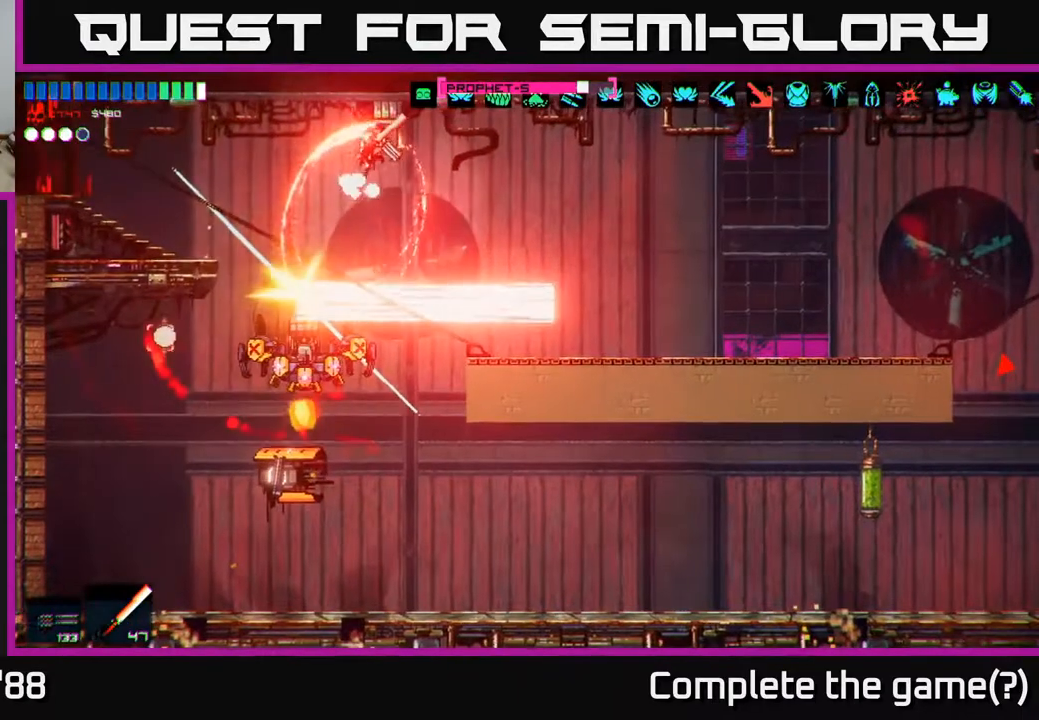
{"buttons": [], "left_stick": "right", "right_stick": "down-left", "events": [[67, "A", "up"]]}
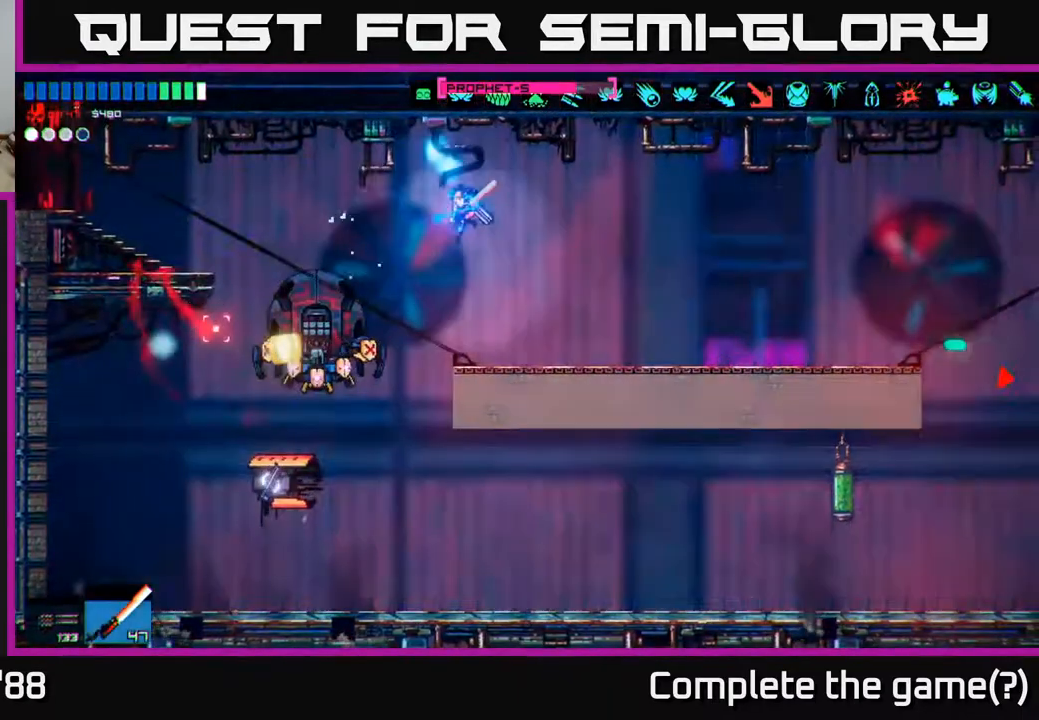
{"buttons": ["R2", "R3"], "left_stick": "up-left", "right_stick": "down", "events": [[67, "left_stick", "left"], [150, "L1", "down"], [283, "L1", "up"], [317, "R2", "down"], [333, "R3", "down"], [450, "right_stick", "down"], [500, "left_stick", "up-left"]]}
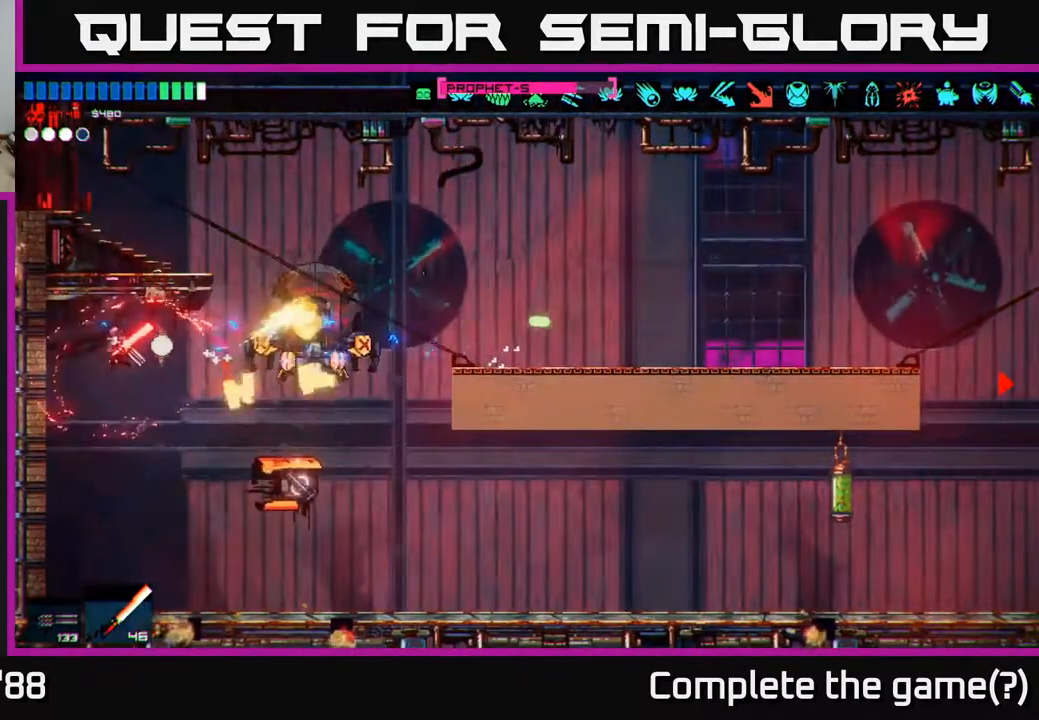
{"buttons": [], "left_stick": "right", "right_stick": "up-right", "events": [[50, "R3", "up"], [117, "R2", "up"], [133, "right_stick", "down-right"], [183, "left_stick", "down-left"], [250, "right_stick", "right"], [300, "left_stick", "right"], [433, "right_stick", "up-right"]]}
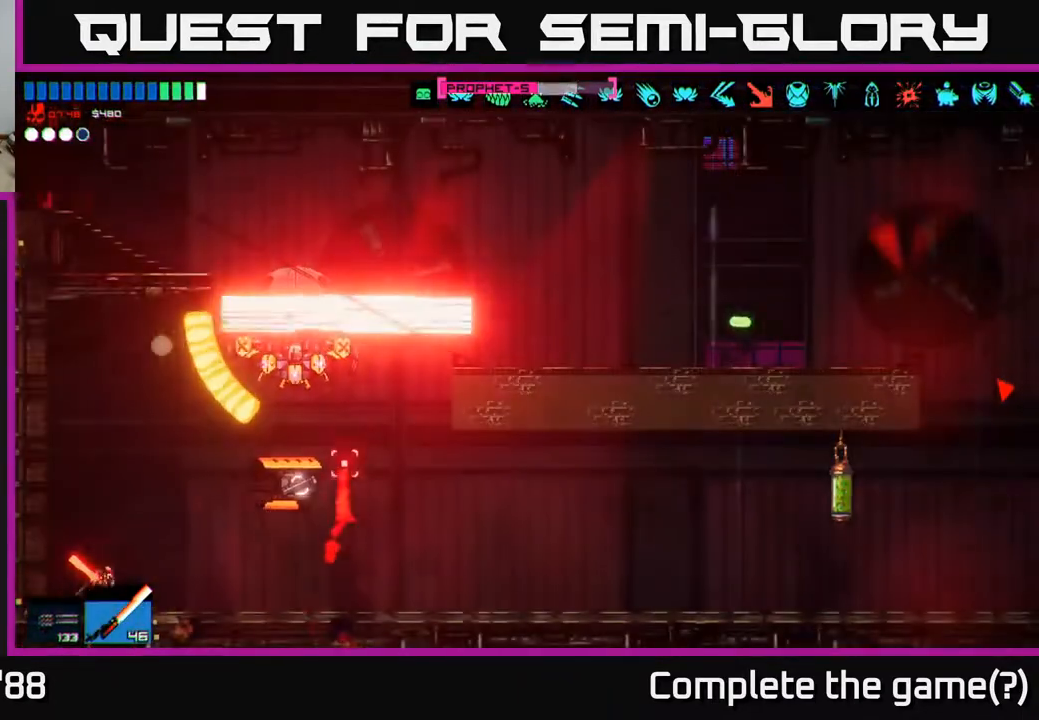
{"buttons": [], "left_stick": "right", "right_stick": "up", "events": [[183, "R2", "down"], [350, "right_stick", "up"], [367, "R2", "up"]]}
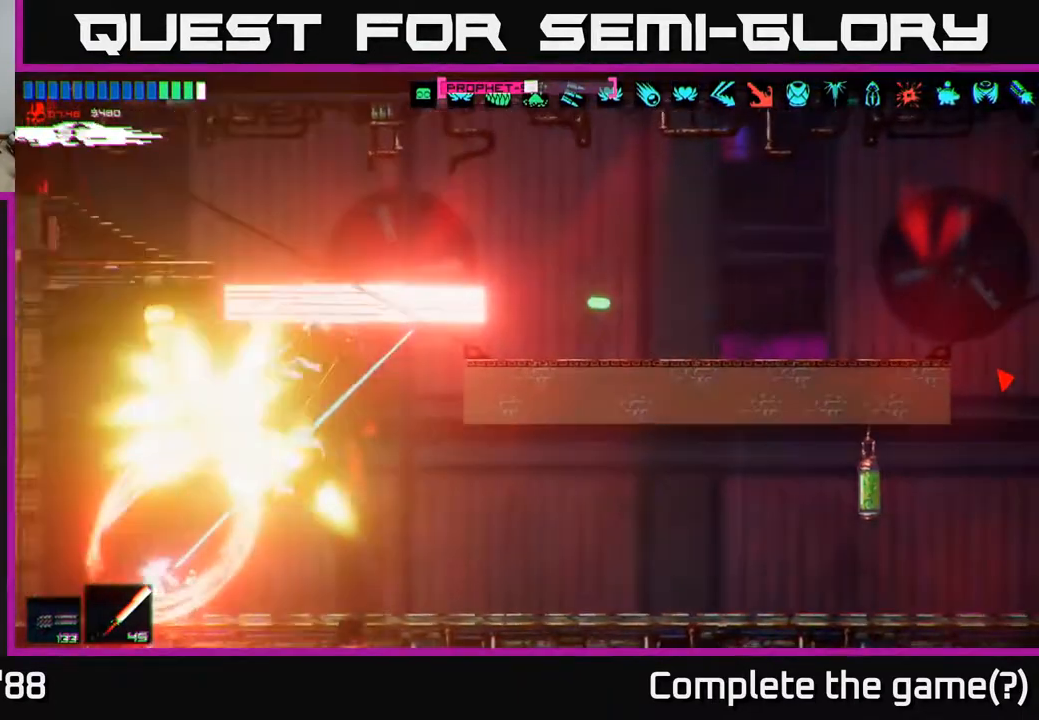
{"buttons": ["A"], "left_stick": "right", "right_stick": "up", "events": [[467, "A", "down"]]}
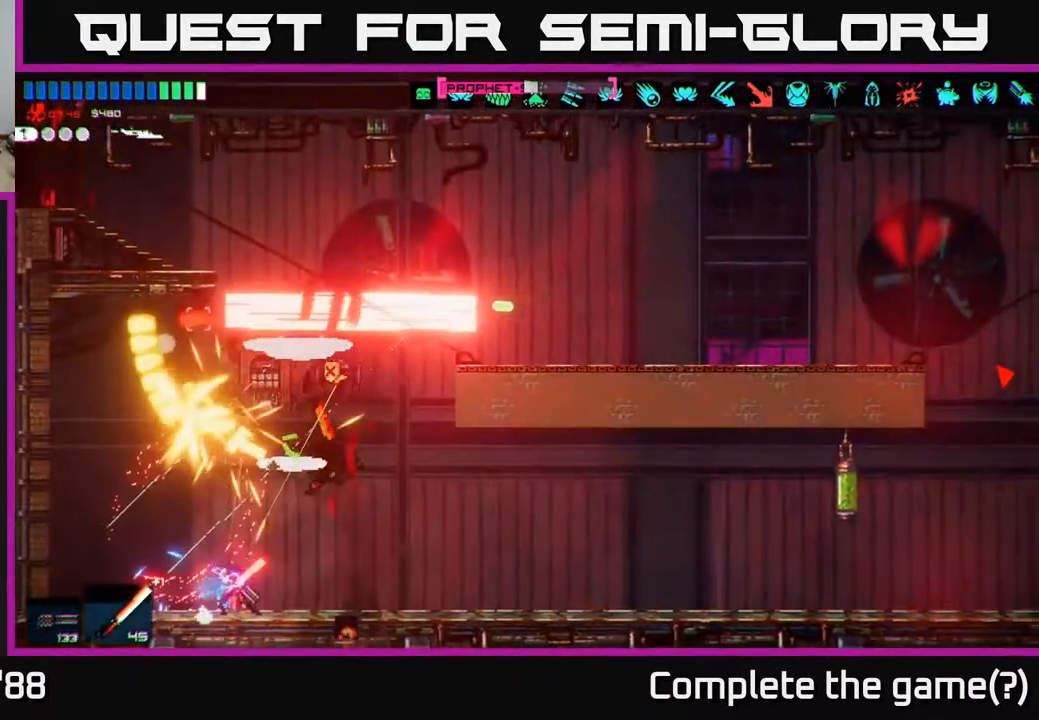
{"buttons": ["R2"], "left_stick": "right", "right_stick": "up", "events": [[83, "R2", "down"], [167, "A", "up"], [283, "R2", "up"], [350, "R2", "down"], [433, "R2", "up"], [500, "R2", "down"]]}
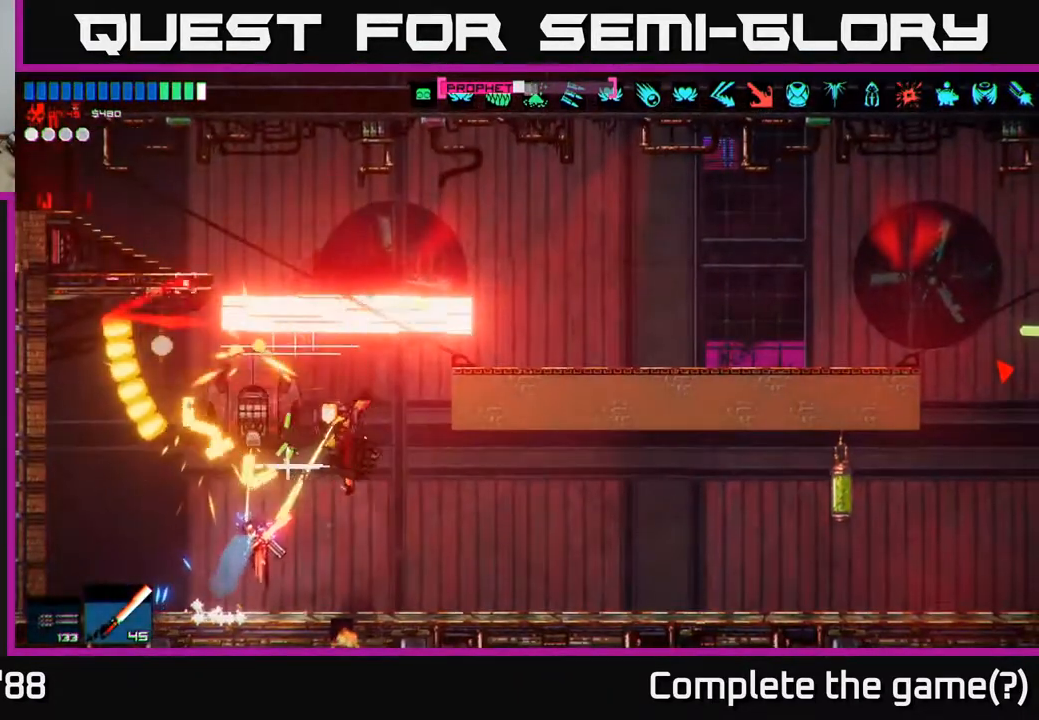
{"buttons": ["R2", "R3"], "left_stick": "right", "right_stick": "up-left", "events": [[83, "R2", "up"], [150, "R2", "down"], [150, "R3", "down"], [200, "R3", "up"], [233, "R2", "up"], [283, "R2", "down"], [400, "R2", "up"], [417, "R3", "down"], [450, "R2", "down"], [450, "right_stick", "up-left"]]}
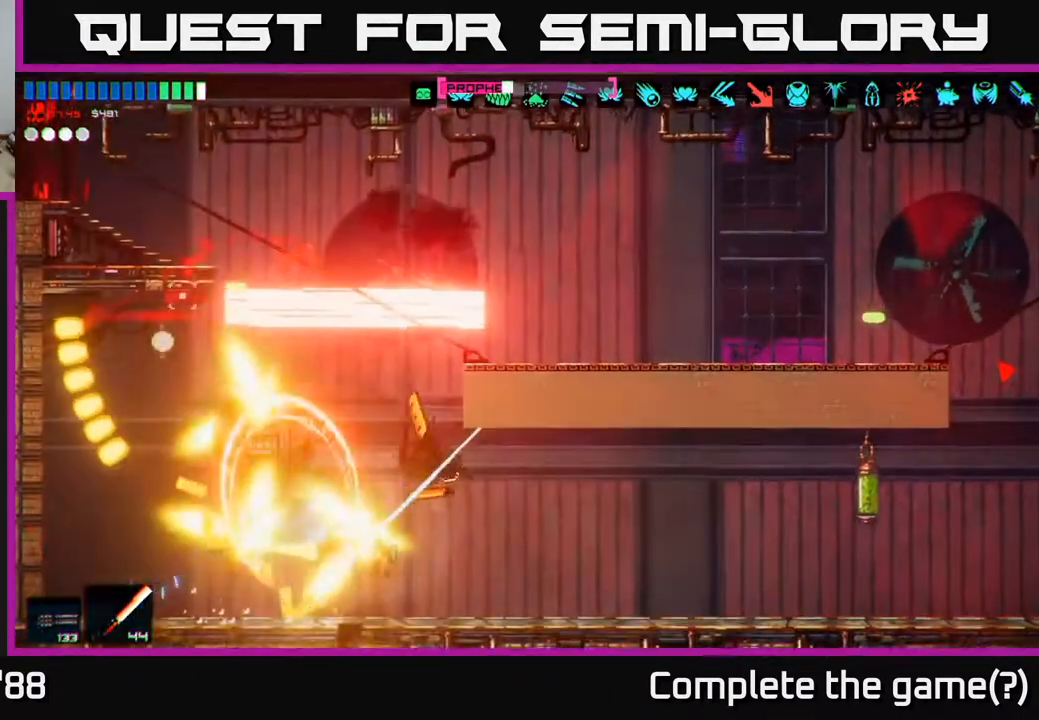
{"buttons": [], "left_stick": "right", "right_stick": "left", "events": [[33, "right_stick", "down-left"], [50, "R2", "up"], [83, "R3", "up"], [317, "right_stick", "left"]]}
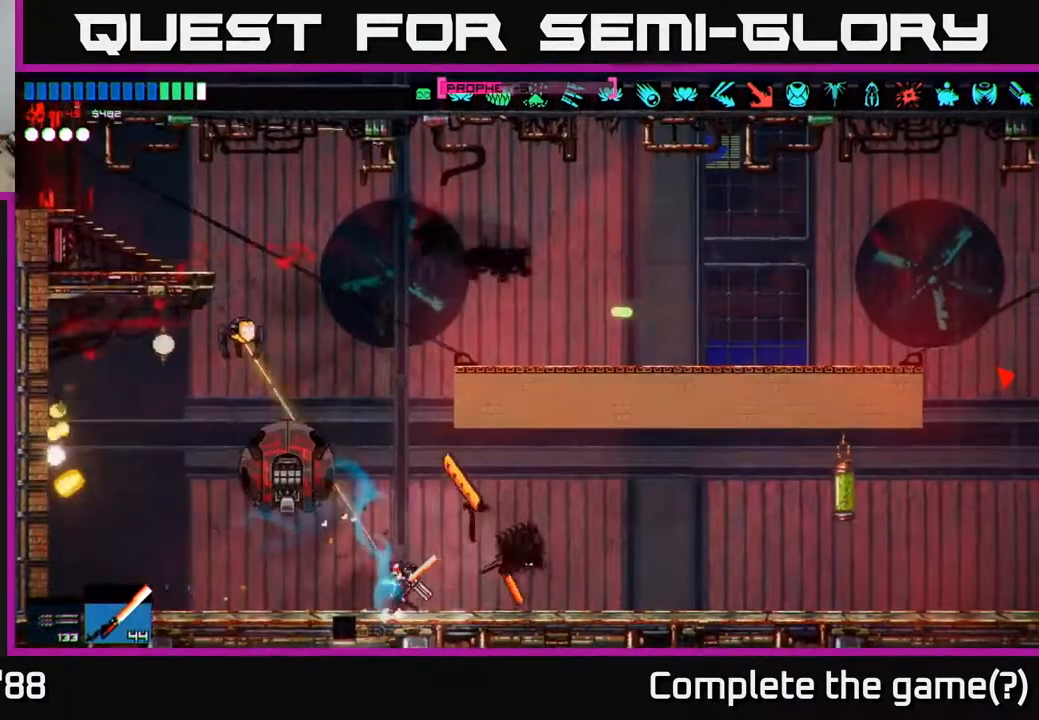
{"buttons": ["R2"], "left_stick": "left", "right_stick": "left", "events": [[150, "left_stick", "left"], [233, "L1", "down"], [350, "L1", "up"], [367, "R2", "down"]]}
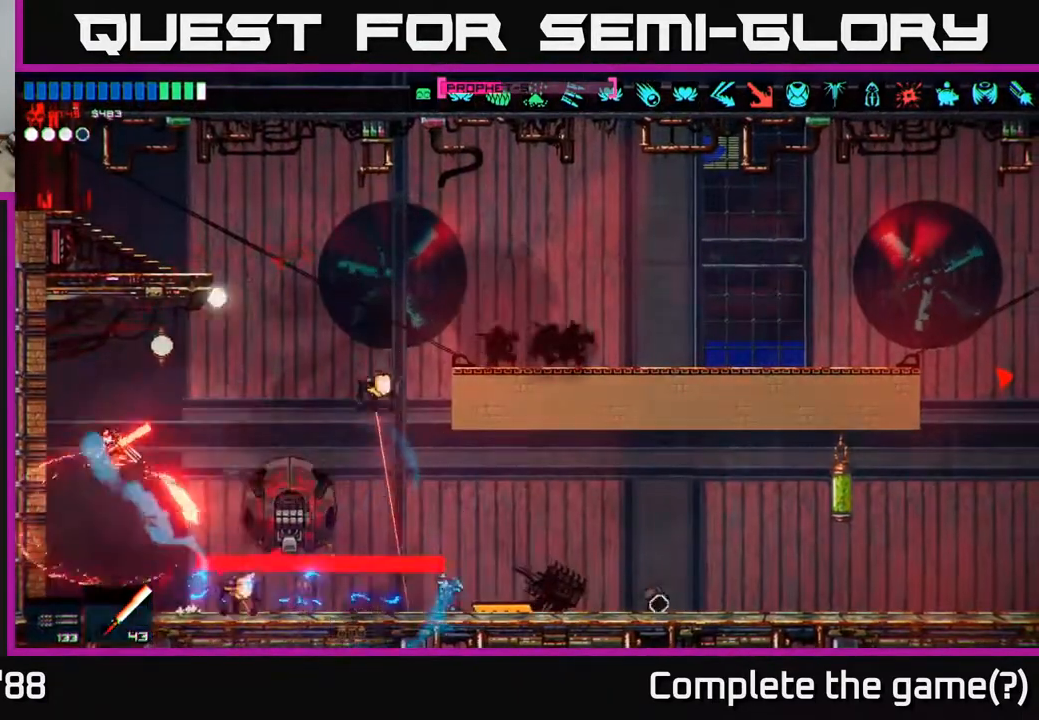
{"buttons": [], "left_stick": "right", "right_stick": "right", "events": [[83, "R2", "up"], [83, "right_stick", "right"], [283, "left_stick", "center"], [350, "left_stick", "right"]]}
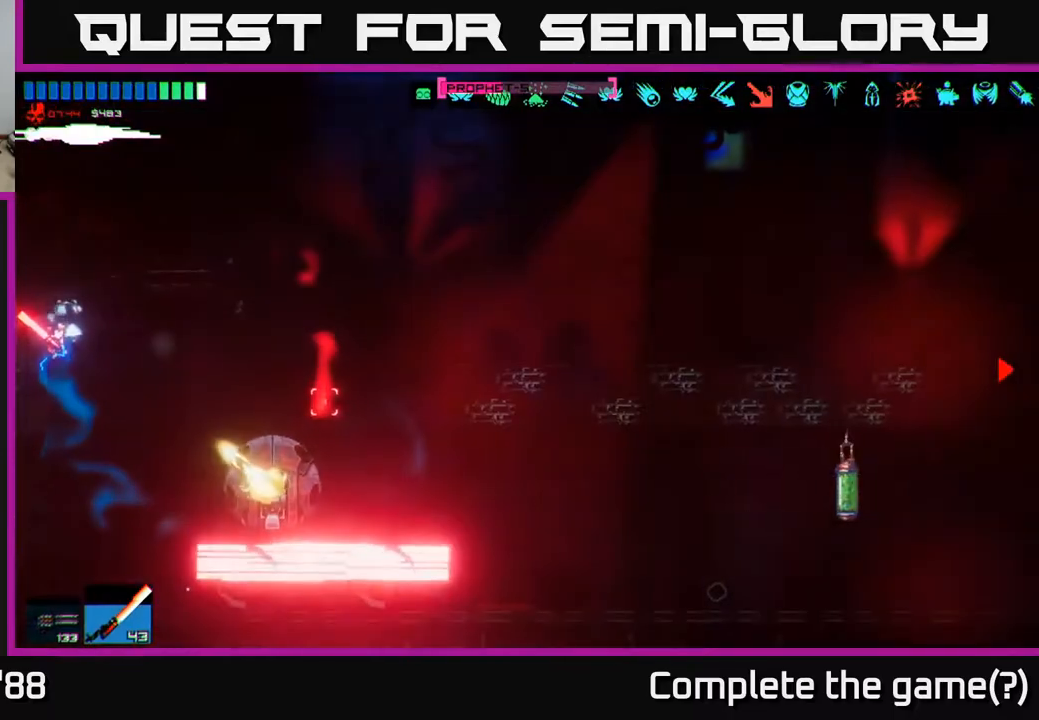
{"buttons": ["R2"], "left_stick": "left", "right_stick": "right", "events": [[67, "R2", "down"], [100, "left_stick", "center"], [117, "right_stick", "down-right"], [217, "R2", "up"], [267, "left_stick", "right"], [300, "R2", "down"], [367, "R2", "up"], [433, "R2", "down"], [483, "left_stick", "left"], [483, "right_stick", "right"]]}
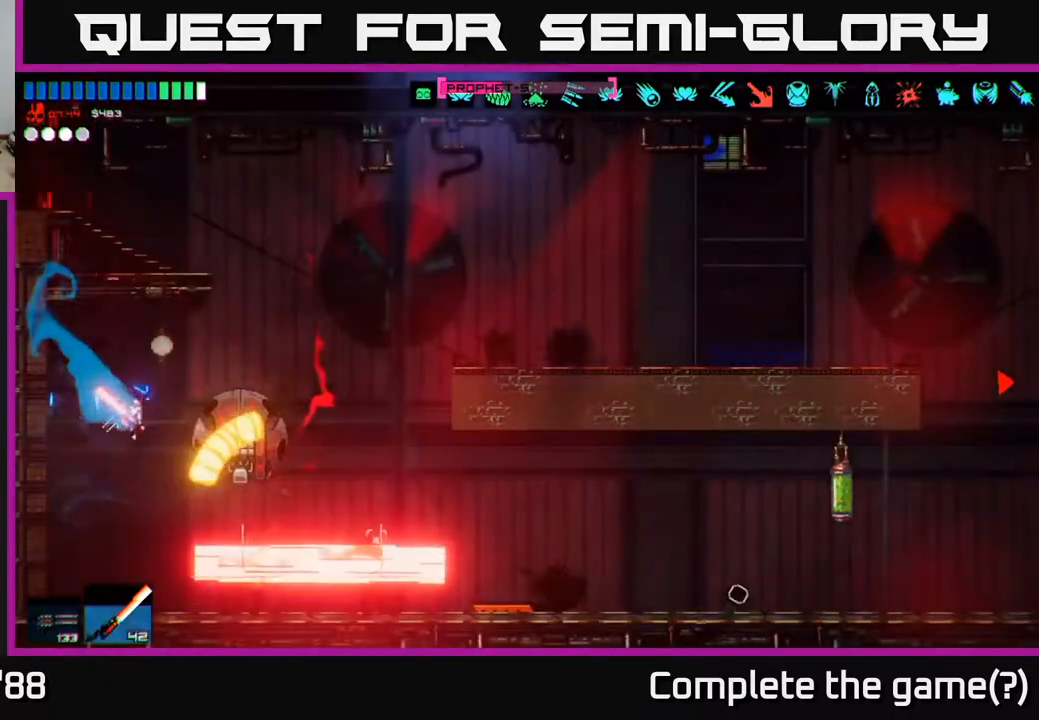
{"buttons": [], "left_stick": "center", "right_stick": "up-right", "events": [[33, "R2", "up"], [67, "R2", "down"], [183, "R2", "up"], [233, "R2", "down"], [250, "right_stick", "up-right"], [283, "left_stick", "center"], [350, "R2", "up"]]}
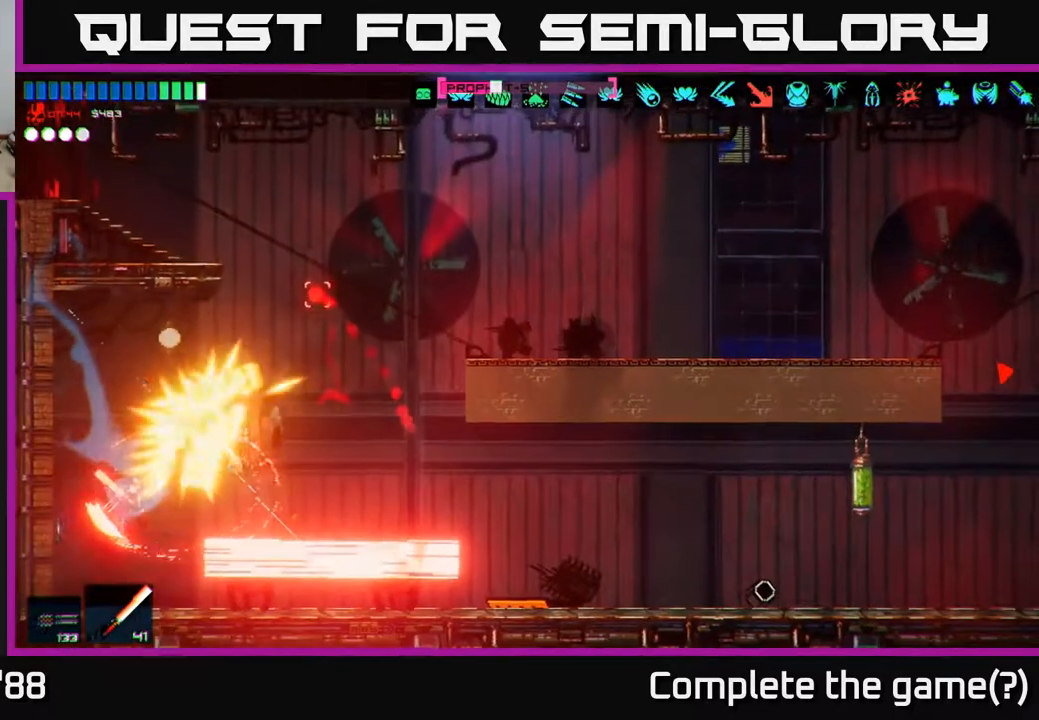
{"buttons": ["A", "R2"], "left_stick": "up-right", "right_stick": "up-right", "events": [[350, "A", "down"], [467, "R2", "down"], [500, "left_stick", "up-right"]]}
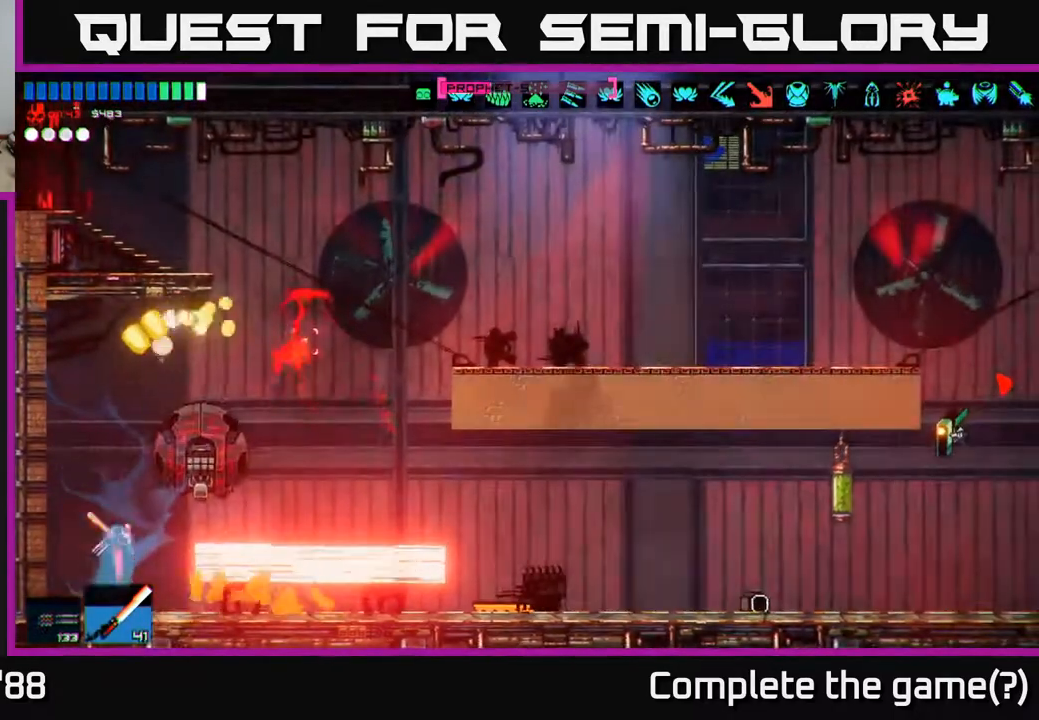
{"buttons": ["A"], "left_stick": "right", "right_stick": "down", "events": [[67, "A", "up"], [100, "left_stick", "right"], [233, "R2", "up"], [267, "right_stick", "right"], [433, "A", "down"], [450, "right_stick", "down"]]}
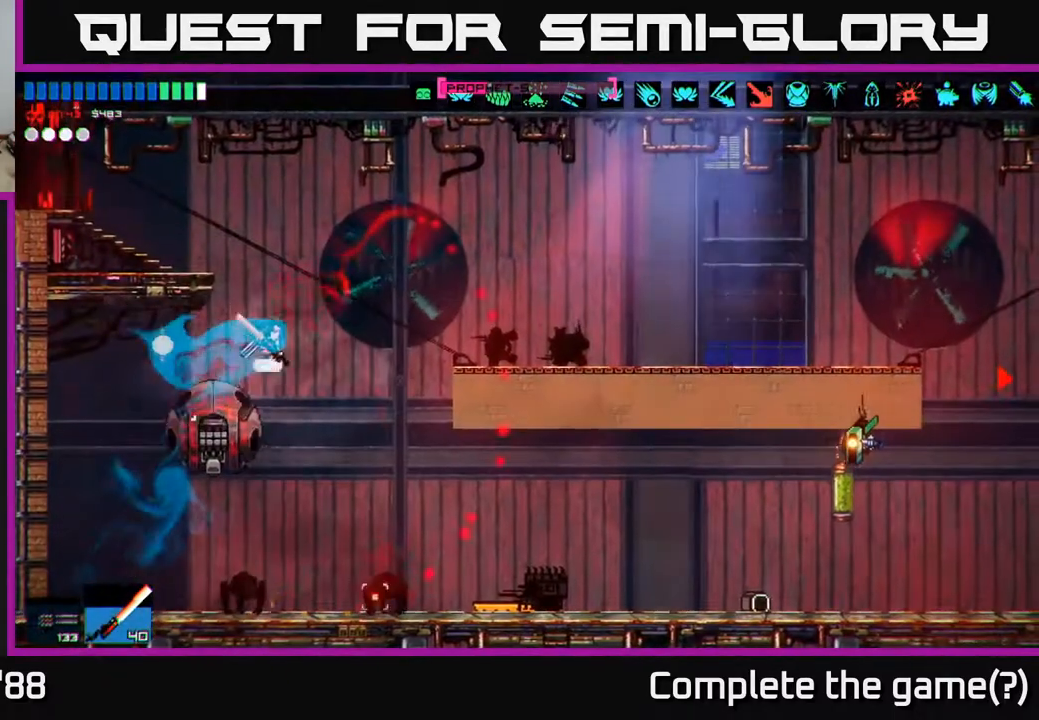
{"buttons": ["R3"], "left_stick": "down", "right_stick": "down", "events": [[33, "A", "up"], [100, "right_stick", "down-left"], [233, "L1", "down"], [250, "left_stick", "left"], [333, "L1", "up"], [333, "R2", "down"], [333, "R3", "down"], [350, "right_stick", "down"], [417, "left_stick", "down"], [483, "R2", "up"]]}
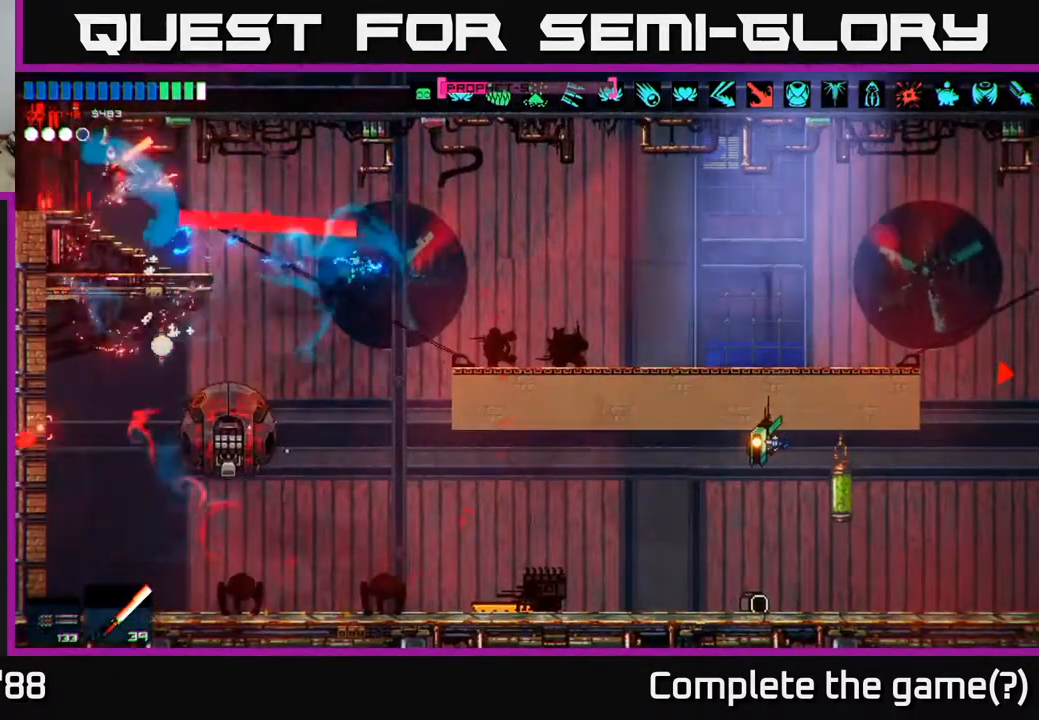
{"buttons": [], "left_stick": "right", "right_stick": "down", "events": [[17, "left_stick", "center"], [50, "R3", "up"], [67, "left_stick", "right"]]}
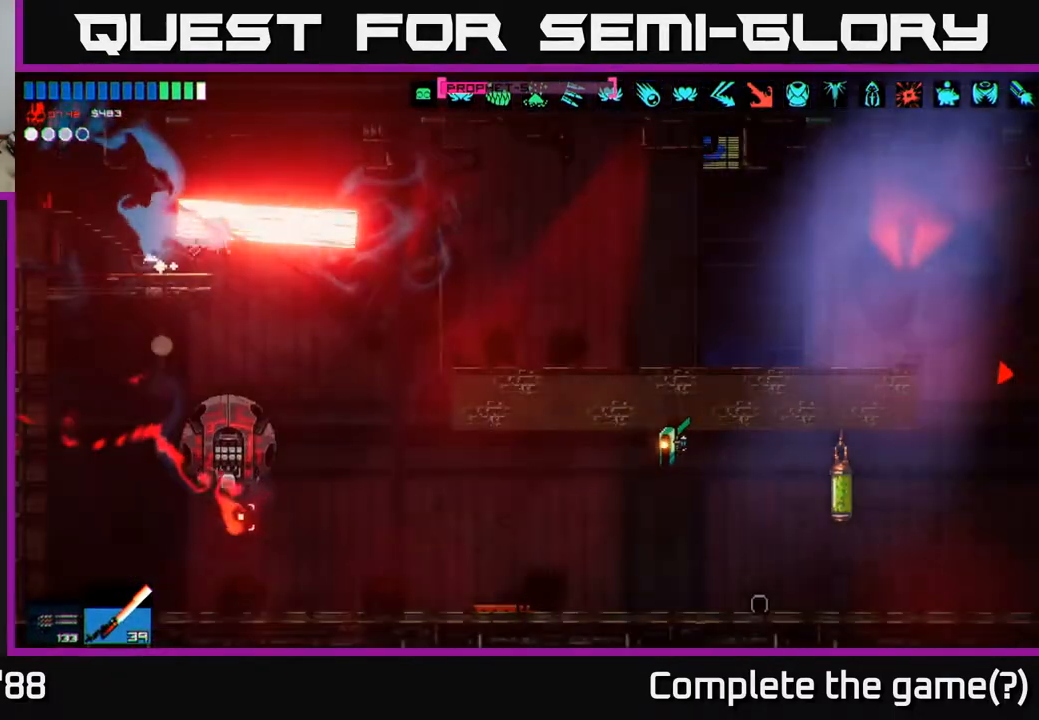
{"buttons": [], "left_stick": "right", "right_stick": "down-left", "events": [[100, "R2", "down"], [183, "R3", "down"], [317, "R2", "up"], [383, "R3", "up"], [383, "right_stick", "down-left"]]}
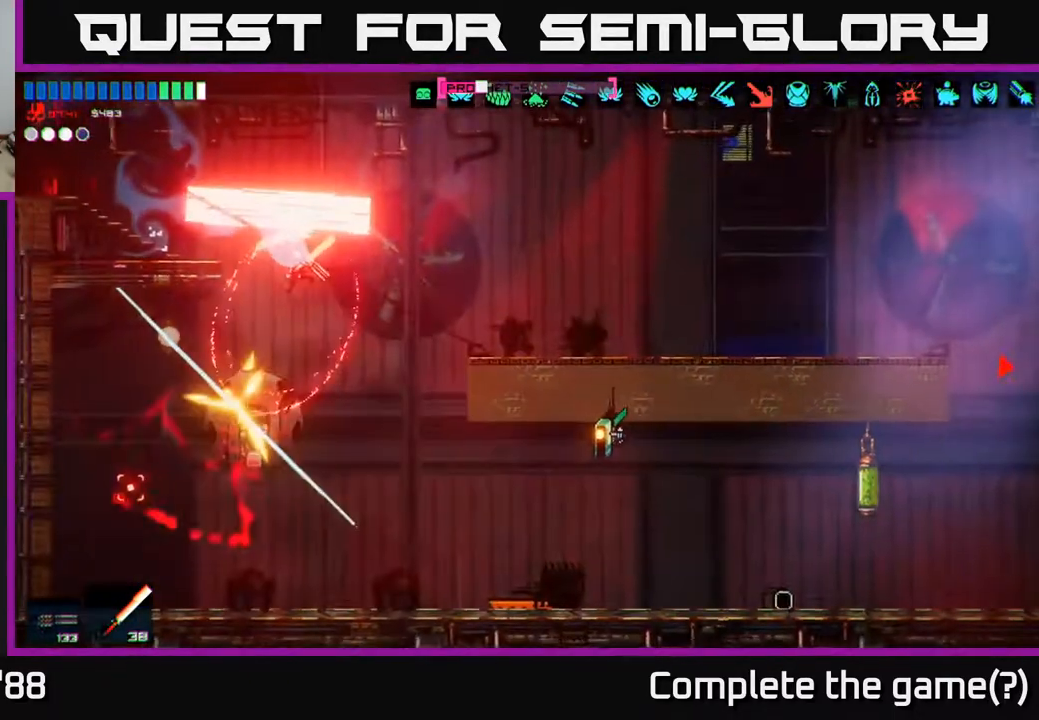
{"buttons": ["R2"], "left_stick": "left", "right_stick": "up-left", "events": [[33, "right_stick", "left"], [250, "right_stick", "up-left"], [367, "left_stick", "left"], [383, "R2", "down"]]}
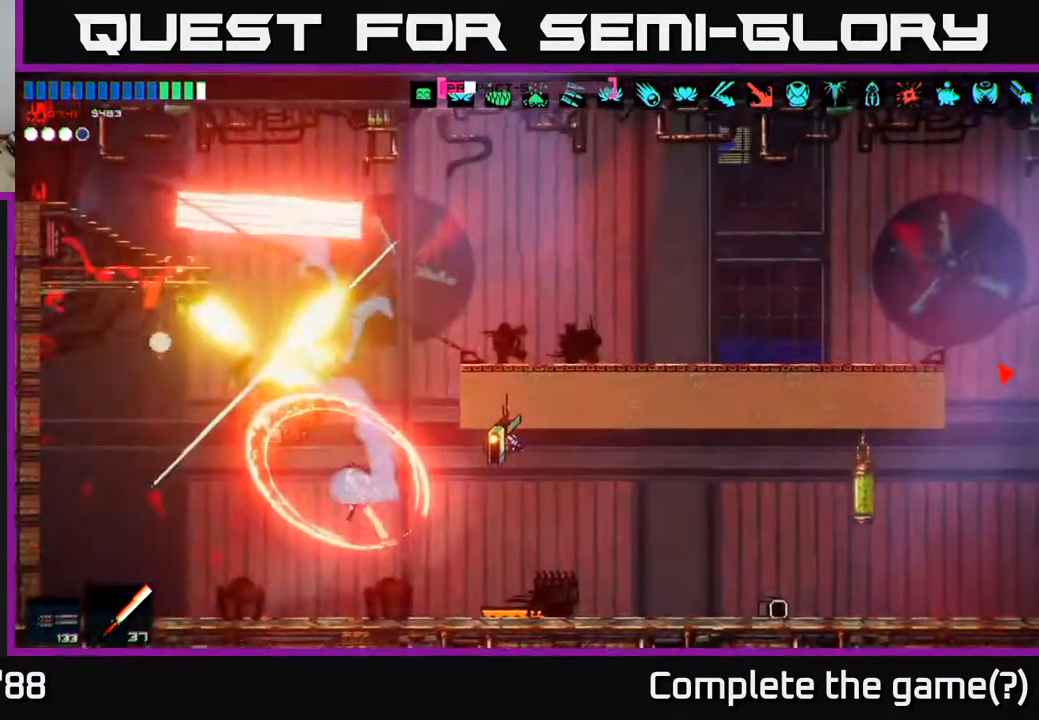
{"buttons": [], "left_stick": "left", "right_stick": "up", "events": [[17, "R2", "up"], [17, "right_stick", "up"], [50, "R2", "down"], [150, "R2", "up"]]}
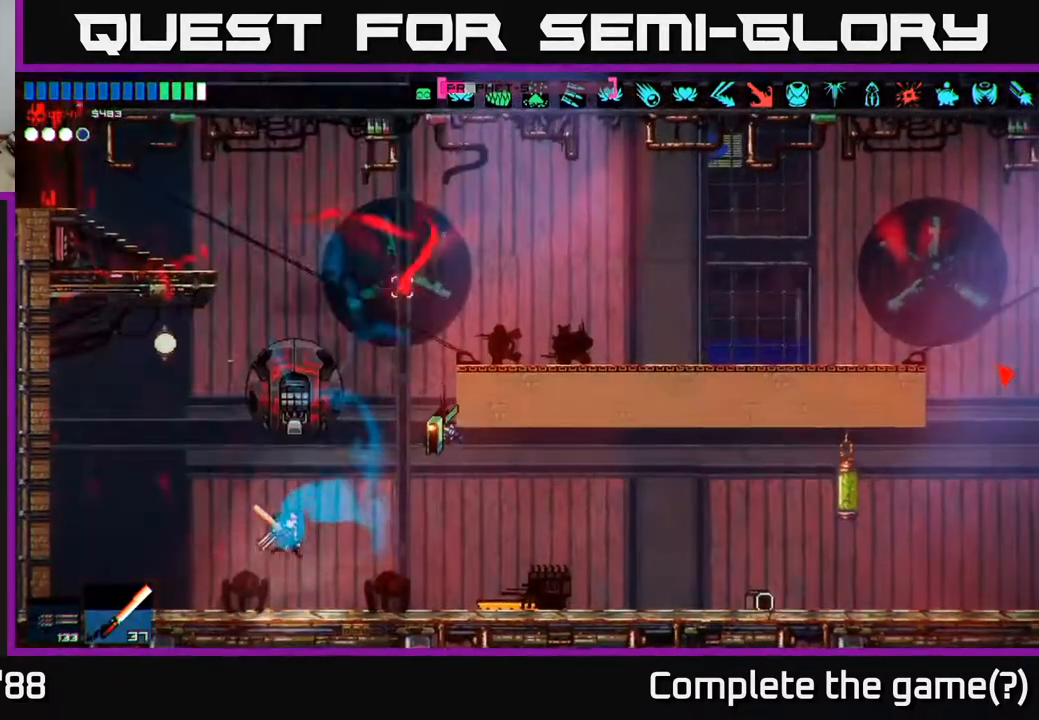
{"buttons": ["R2", "R3"], "left_stick": "up-right", "right_stick": "right", "events": [[33, "right_stick", "up-right"], [150, "A", "down"], [250, "L1", "down"], [283, "left_stick", "up-left"], [300, "A", "up"], [350, "right_stick", "right"], [367, "L1", "up"], [433, "R2", "down"], [450, "R3", "down"], [467, "left_stick", "up-right"]]}
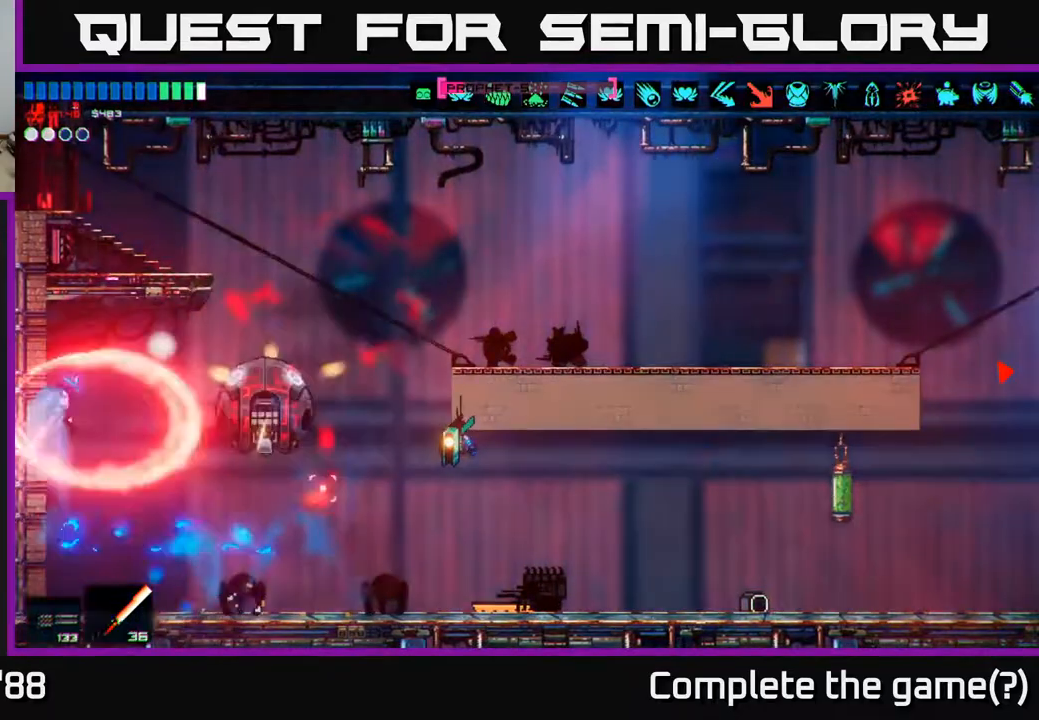
{"buttons": [], "left_stick": "right", "right_stick": "right", "events": [[83, "R2", "up"], [150, "left_stick", "center"], [167, "R3", "up"], [200, "left_stick", "left"], [300, "left_stick", "center"], [450, "left_stick", "right"]]}
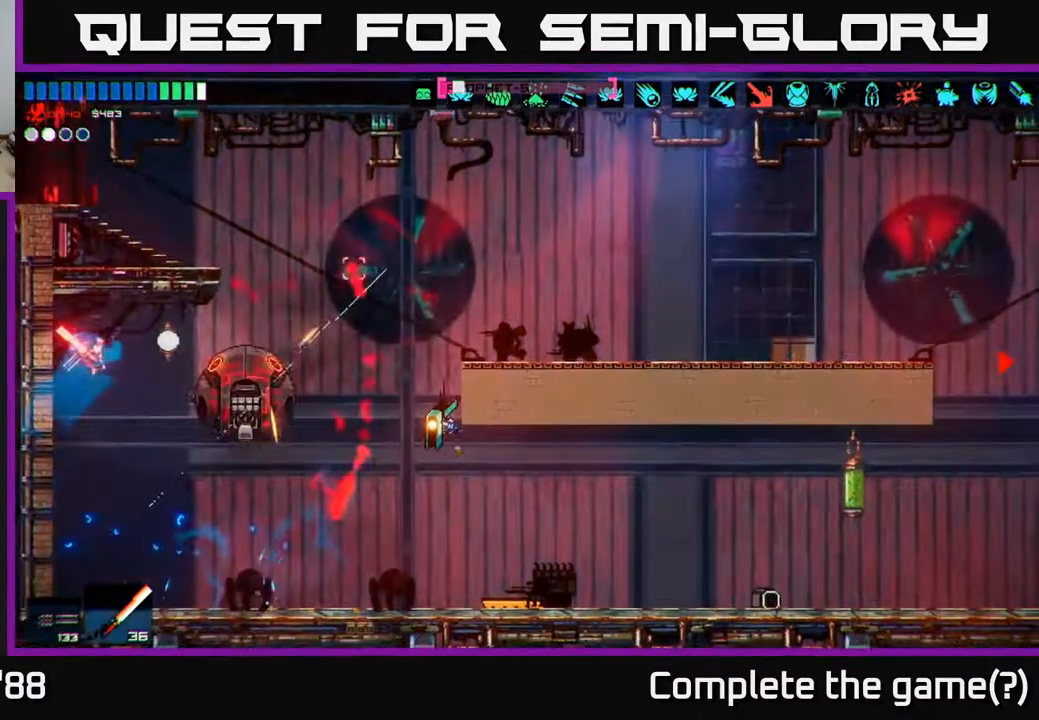
{"buttons": [], "left_stick": "center", "right_stick": "up-right", "events": [[150, "left_stick", "left"], [250, "R2", "down"], [333, "left_stick", "center"], [383, "R2", "up"], [467, "right_stick", "up-right"]]}
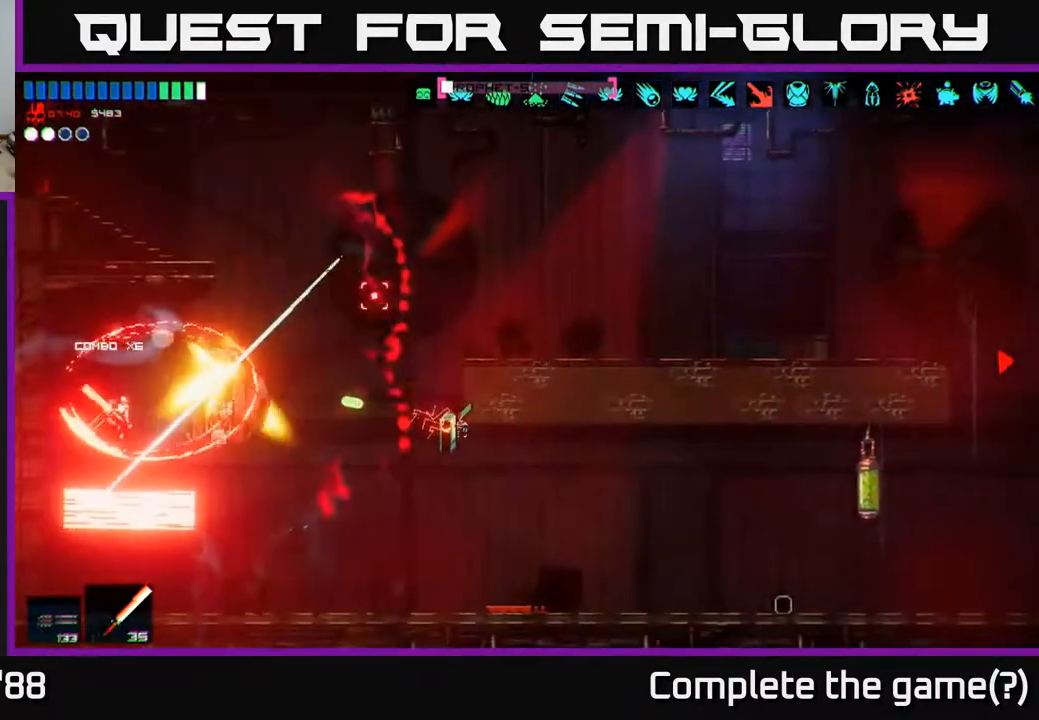
{"buttons": [], "left_stick": "right", "right_stick": "up", "events": [[67, "left_stick", "right"], [383, "right_stick", "up"]]}